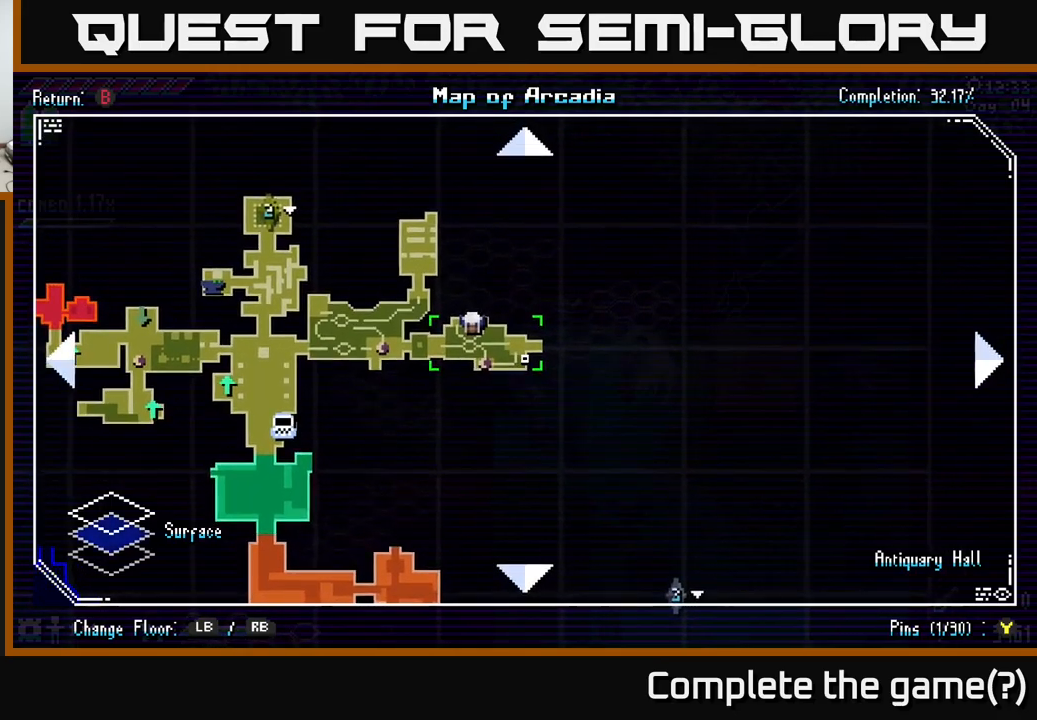
Gameplay with a controller (Xbox layout); each line is a JSON object with the inputs held at the frame after it. "events" lists button and stick changes between this image and that frame as [ms after this image, input, new state], when the widget could be followed in between.
{"buttons": [], "left_stick": "center", "right_stick": "center", "events": [[400, "left_stick", "left"], [500, "left_stick", "center"]]}
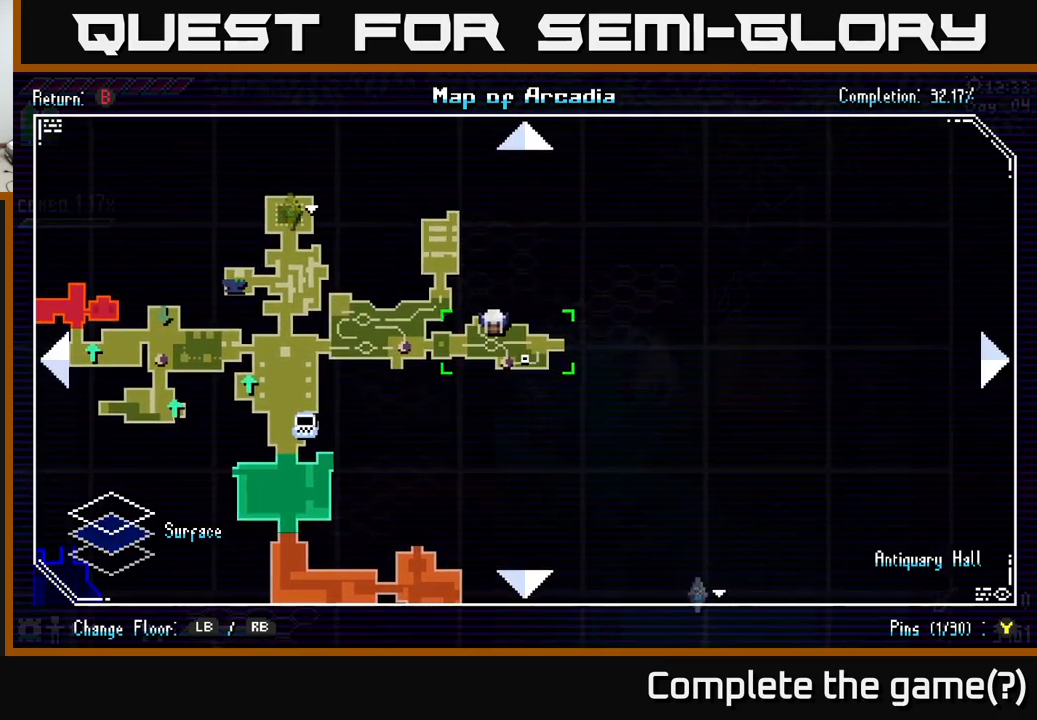
{"buttons": [], "left_stick": "center", "right_stick": "center", "events": []}
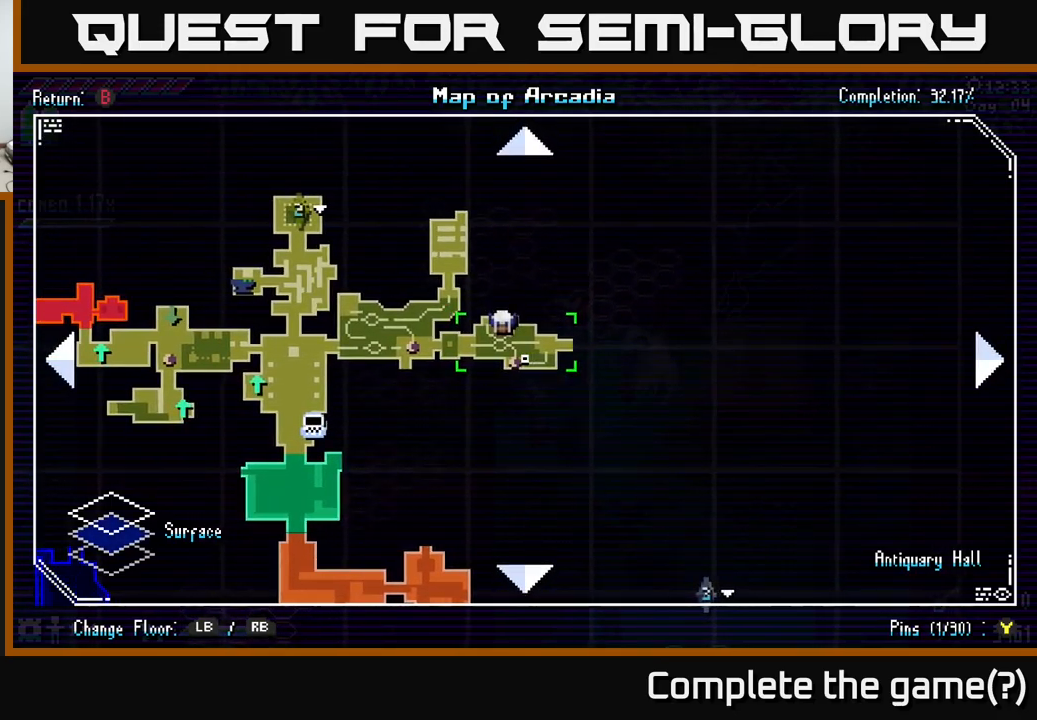
{"buttons": [], "left_stick": "center", "right_stick": "center", "events": []}
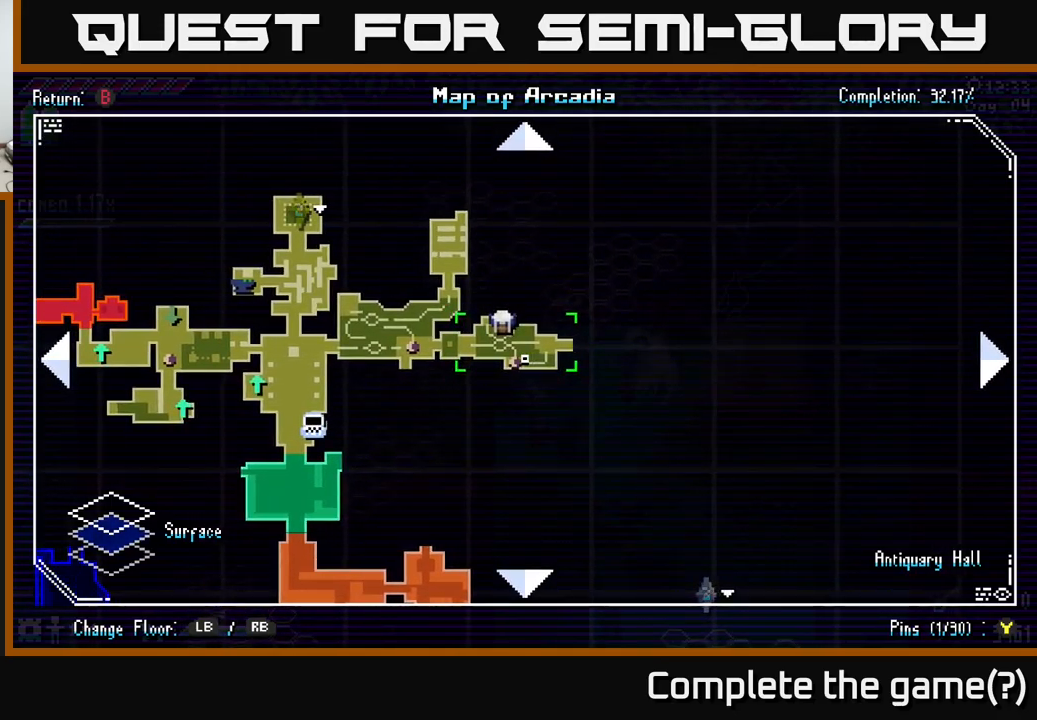
{"buttons": [], "left_stick": "center", "right_stick": "center", "events": []}
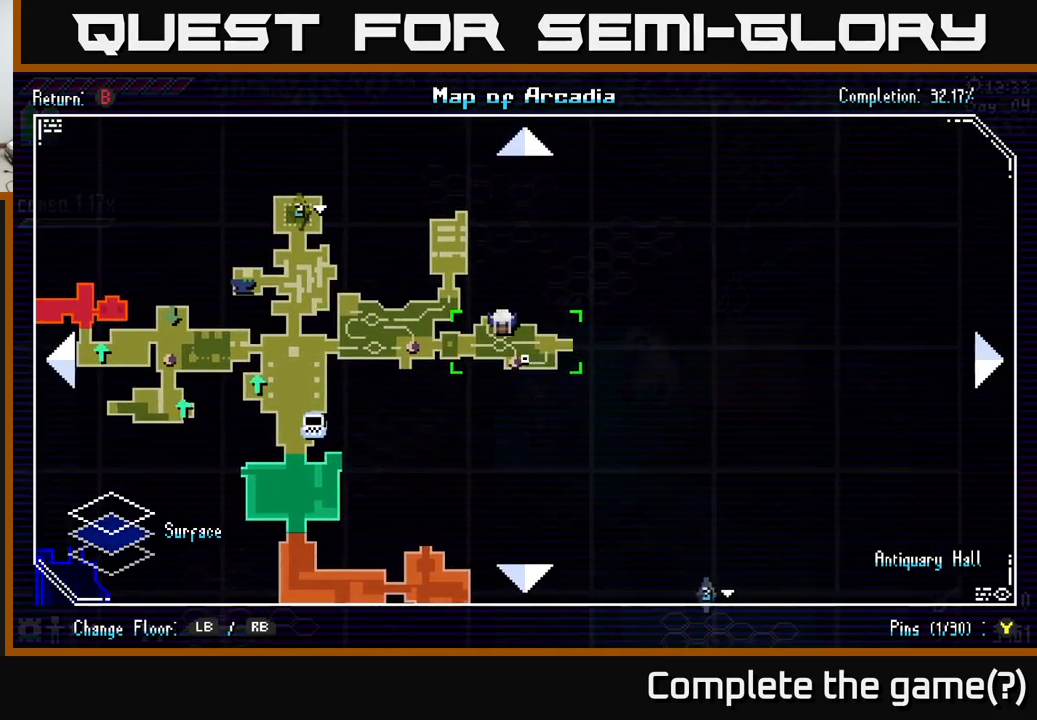
{"buttons": [], "left_stick": "center", "right_stick": "center", "events": [[167, "SELECT", "down"], [283, "SELECT", "up"]]}
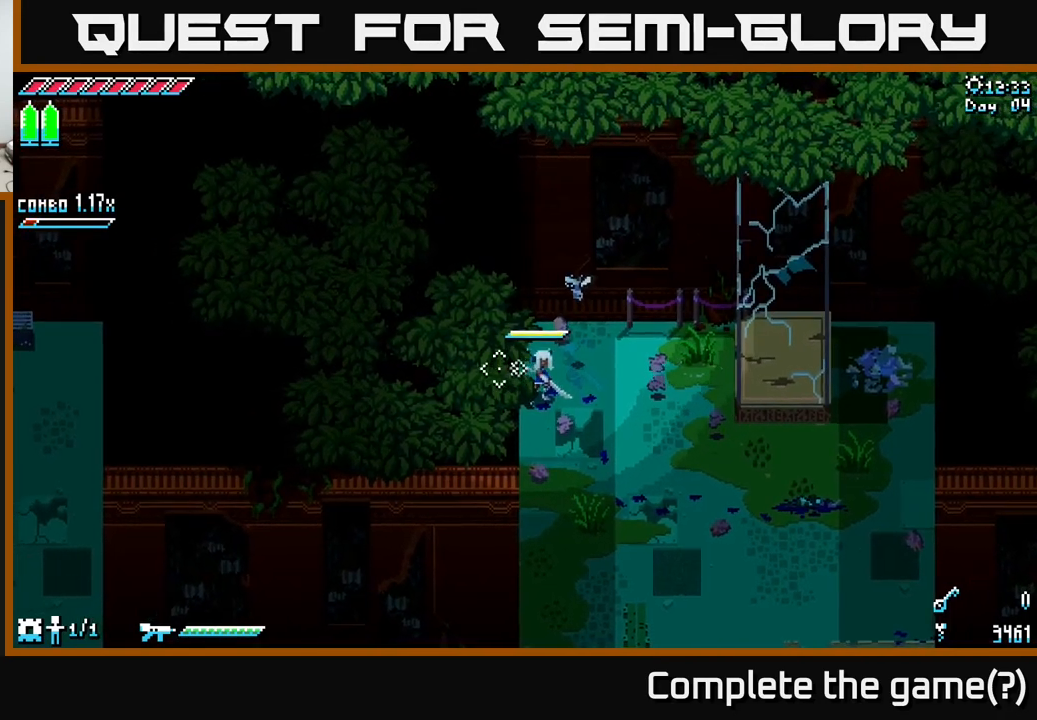
{"buttons": [], "left_stick": "center", "right_stick": "left", "events": [[17, "right_stick", "left"]]}
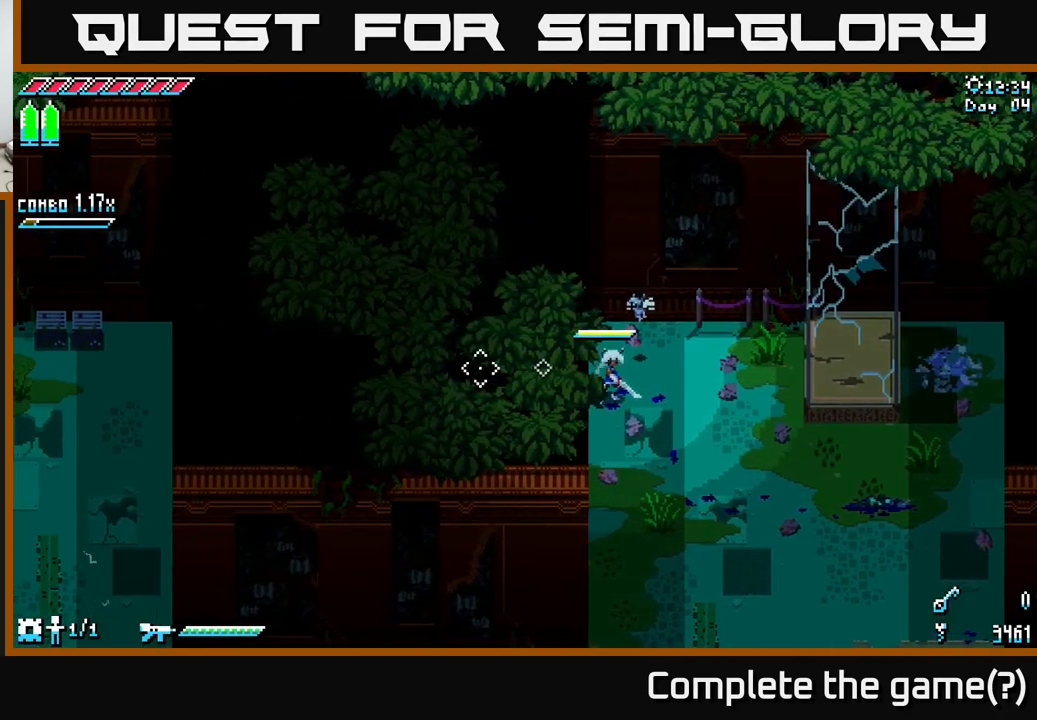
{"buttons": [], "left_stick": "center", "right_stick": "left", "events": []}
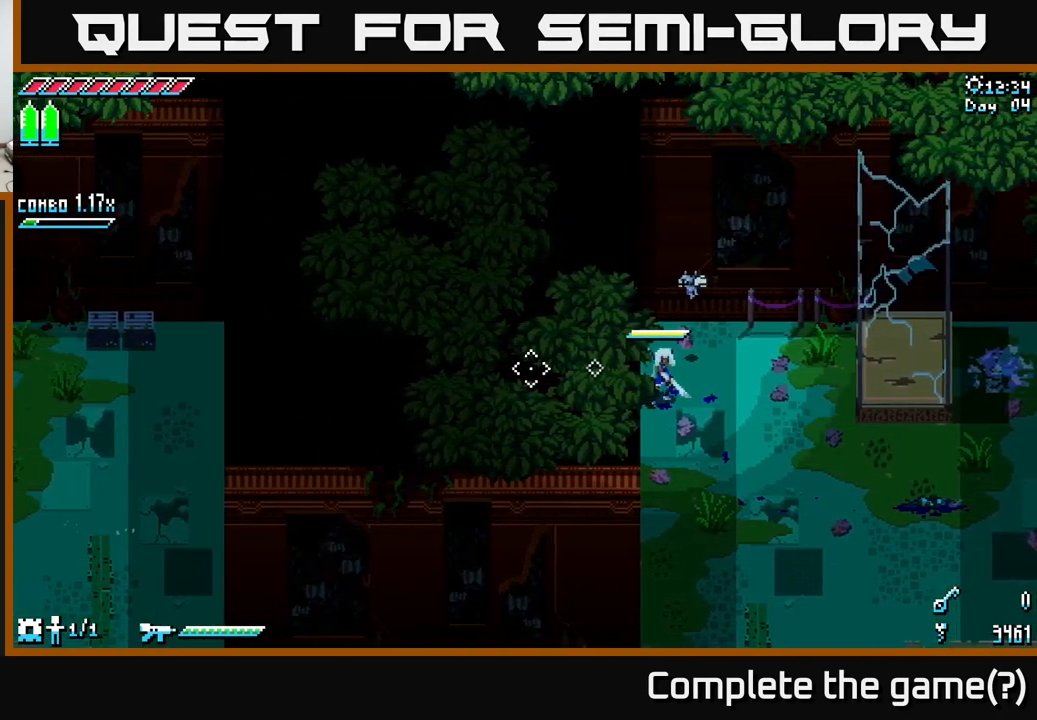
{"buttons": ["X"], "left_stick": "down-right", "right_stick": "center", "events": [[133, "left_stick", "down"], [250, "right_stick", "center"], [350, "X", "down"], [350, "left_stick", "down-right"]]}
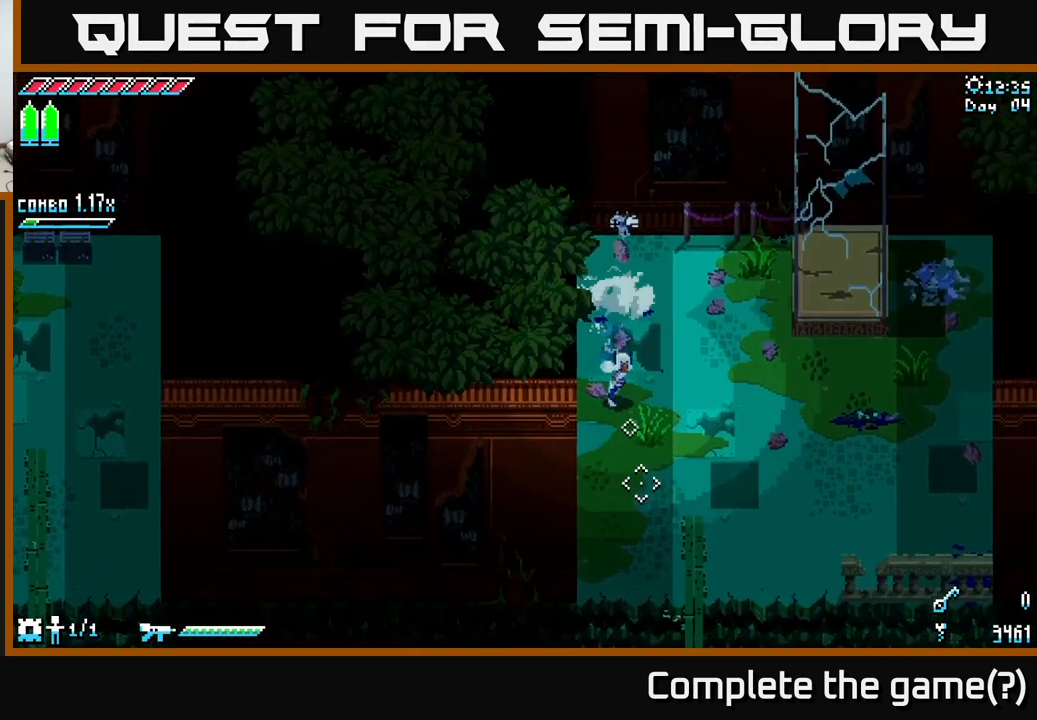
{"buttons": ["X"], "left_stick": "down", "right_stick": "center", "events": [[350, "left_stick", "down"]]}
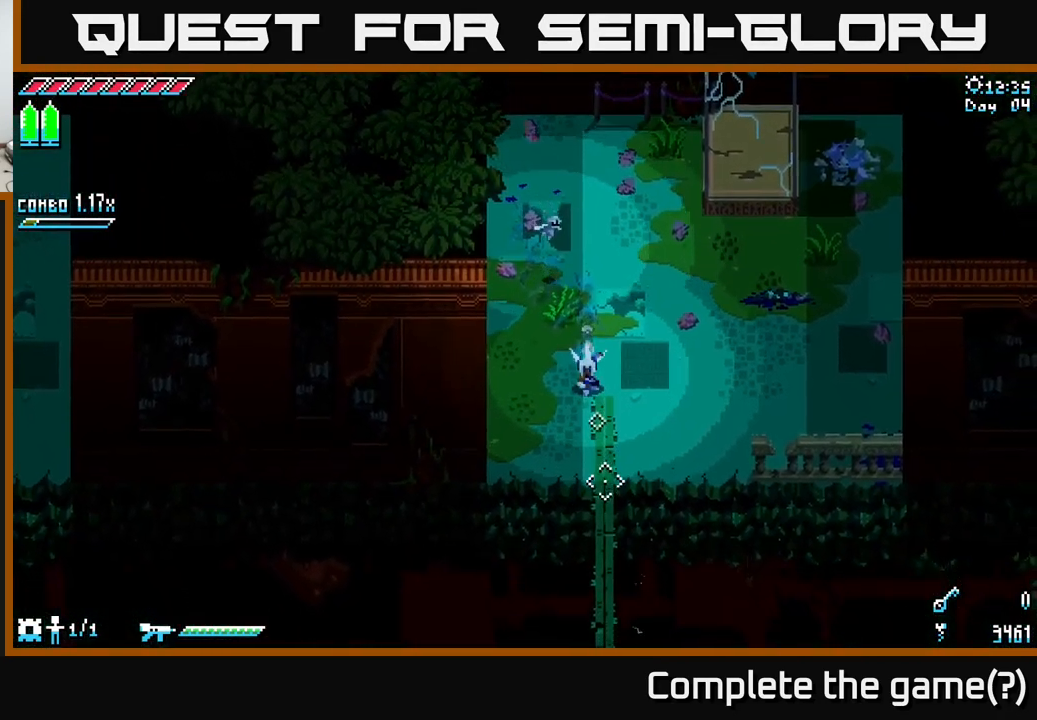
{"buttons": ["X"], "left_stick": "down", "right_stick": "center", "events": [[17, "A", "down"], [150, "A", "up"], [316, "A", "down"], [399, "A", "up"]]}
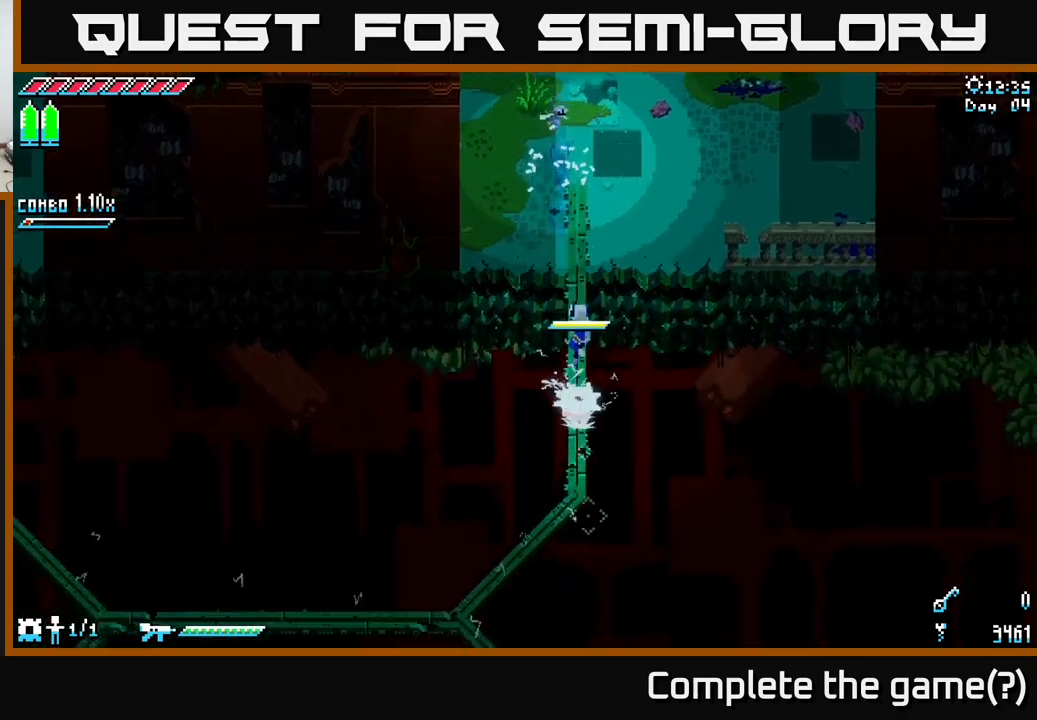
{"buttons": ["X"], "left_stick": "left", "right_stick": "center", "events": [[200, "left_stick", "down-left"], [367, "left_stick", "left"]]}
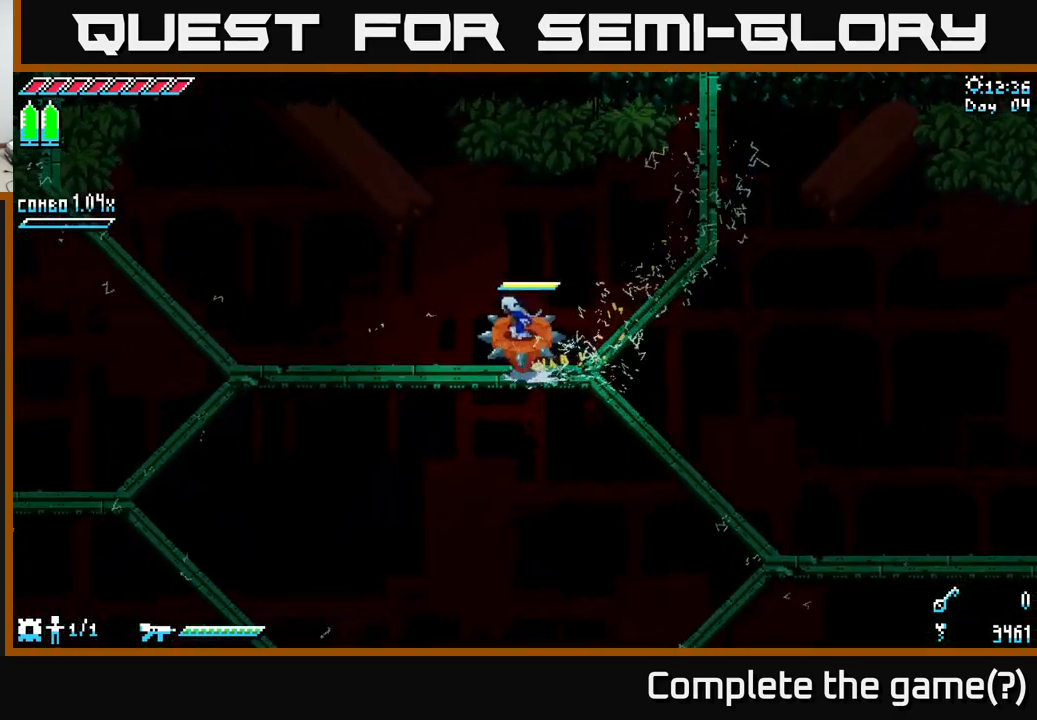
{"buttons": ["X"], "left_stick": "up-left", "right_stick": "center", "events": [[367, "left_stick", "up-left"]]}
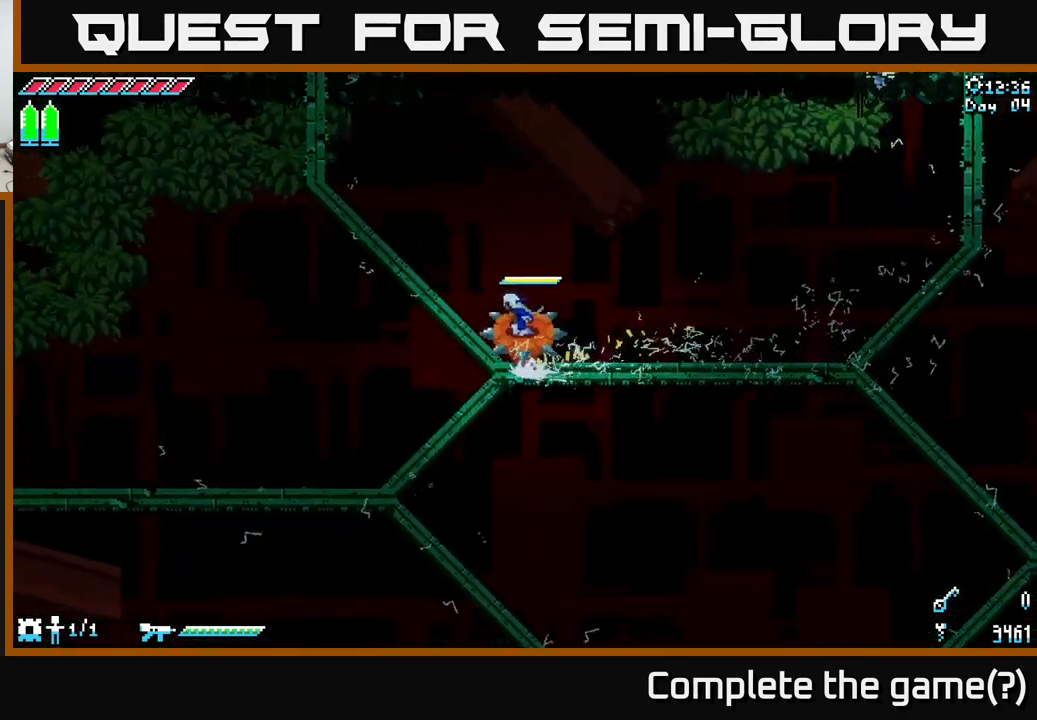
{"buttons": ["X"], "left_stick": "up", "right_stick": "center", "events": [[433, "left_stick", "up"]]}
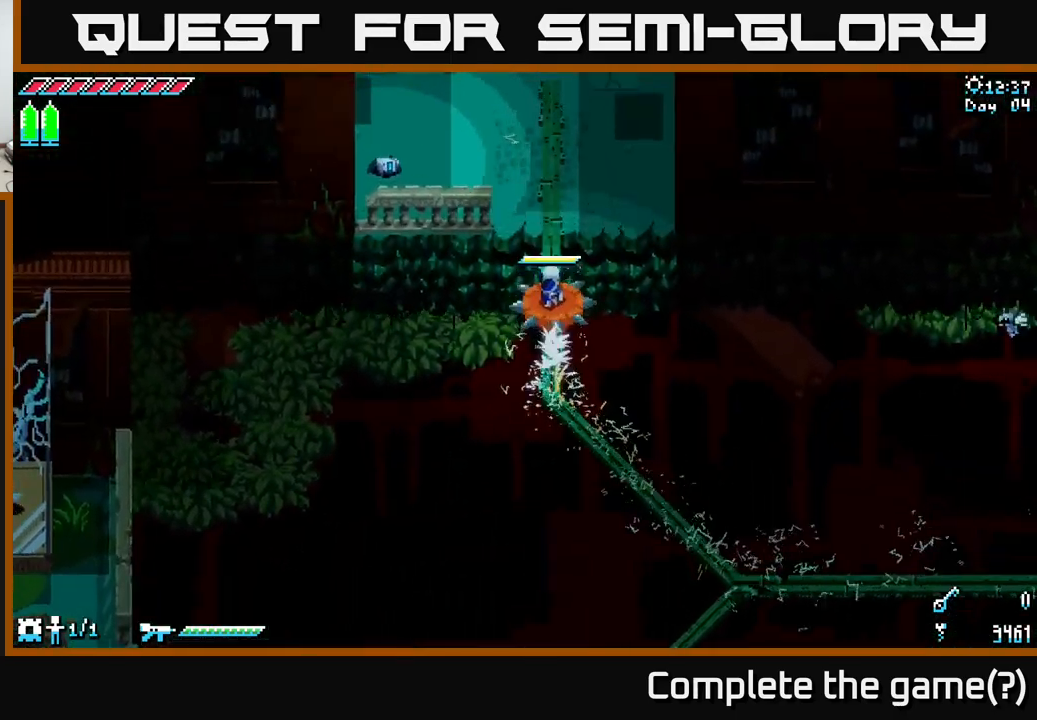
{"buttons": ["X"], "left_stick": "up-left", "right_stick": "center", "events": [[233, "left_stick", "up-left"], [283, "A", "down"], [433, "A", "up"]]}
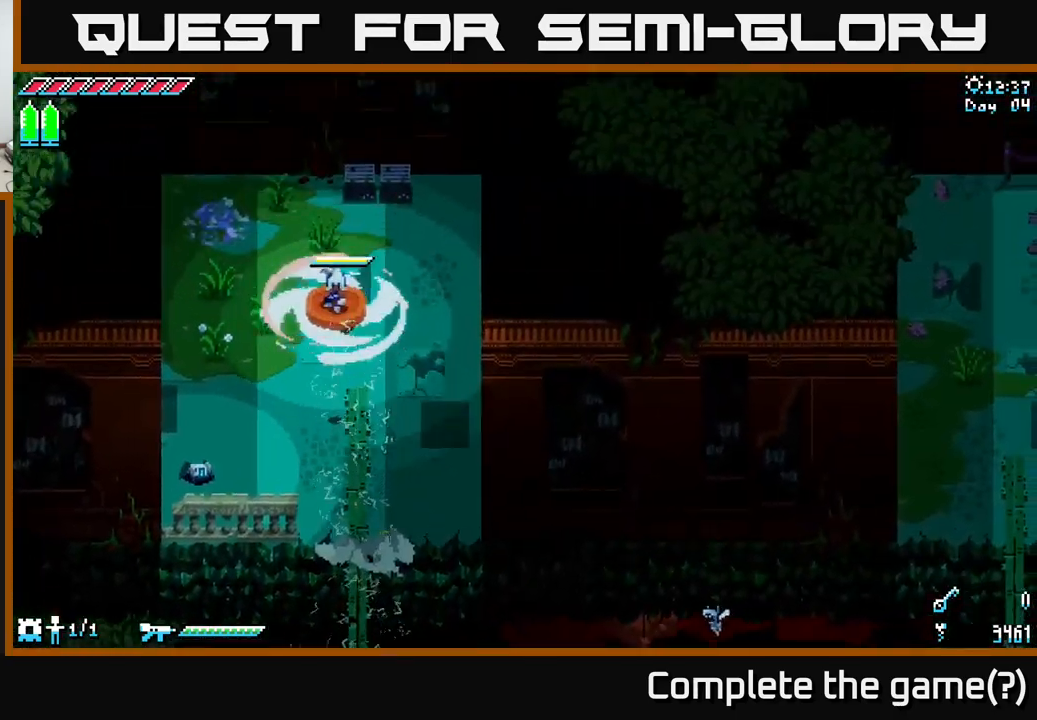
{"buttons": [], "left_stick": "center", "right_stick": "center", "events": [[83, "X", "up"], [133, "left_stick", "center"], [250, "left_stick", "down-right"], [450, "left_stick", "center"]]}
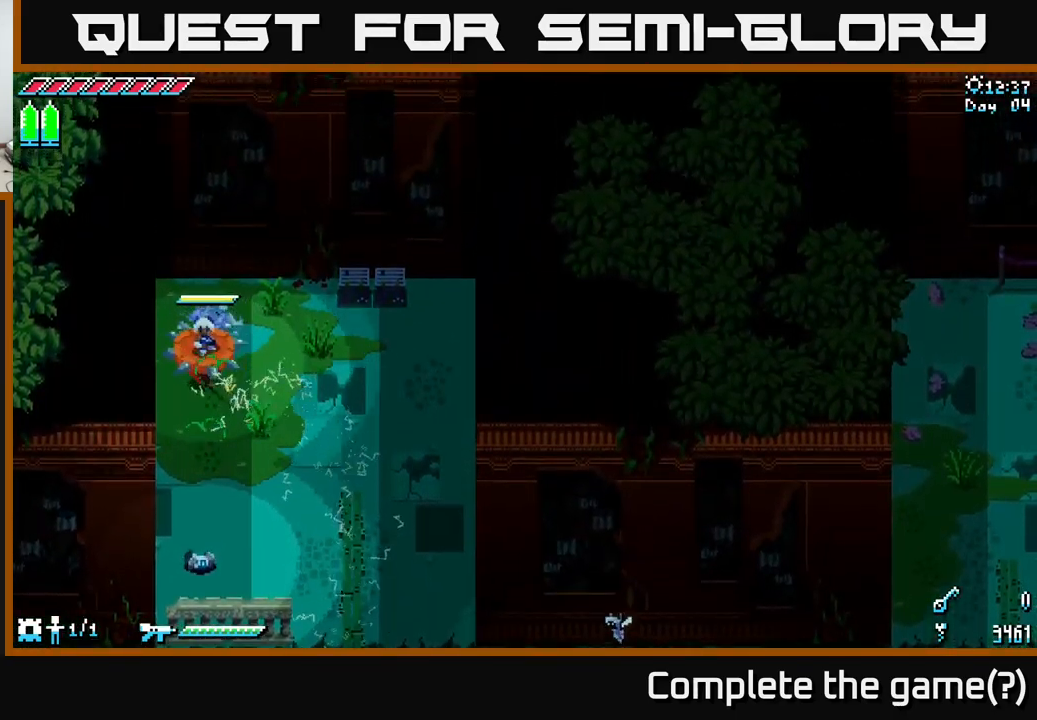
{"buttons": [], "left_stick": "center", "right_stick": "center", "events": [[167, "B", "down"], [300, "B", "up"]]}
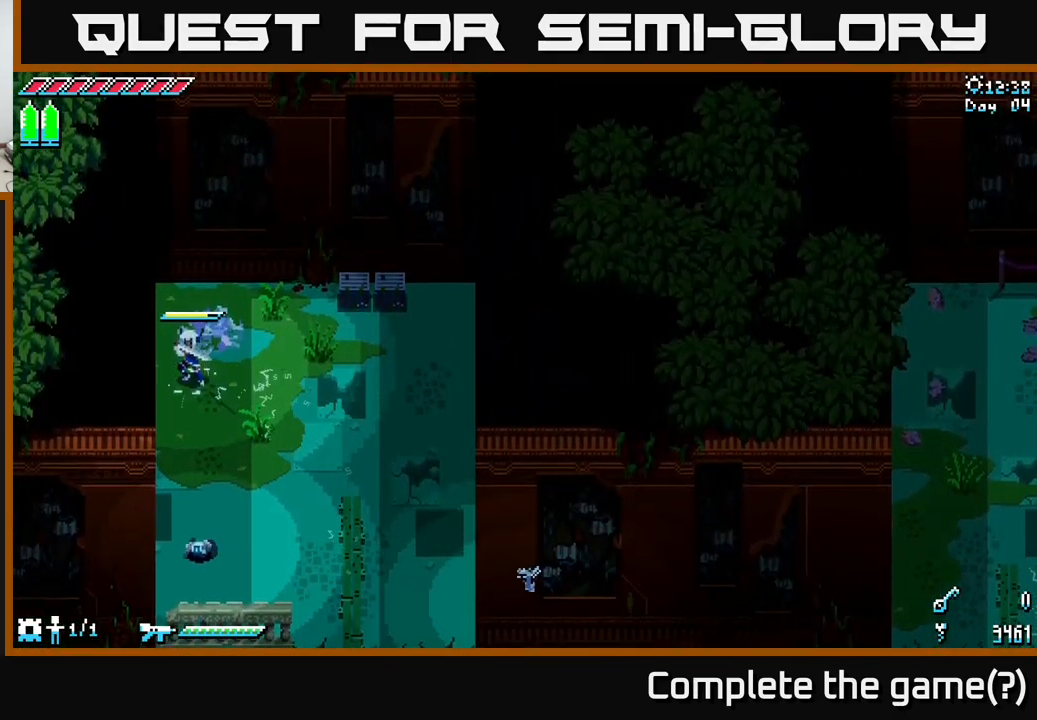
{"buttons": [], "left_stick": "right", "right_stick": "center", "events": [[500, "left_stick", "right"]]}
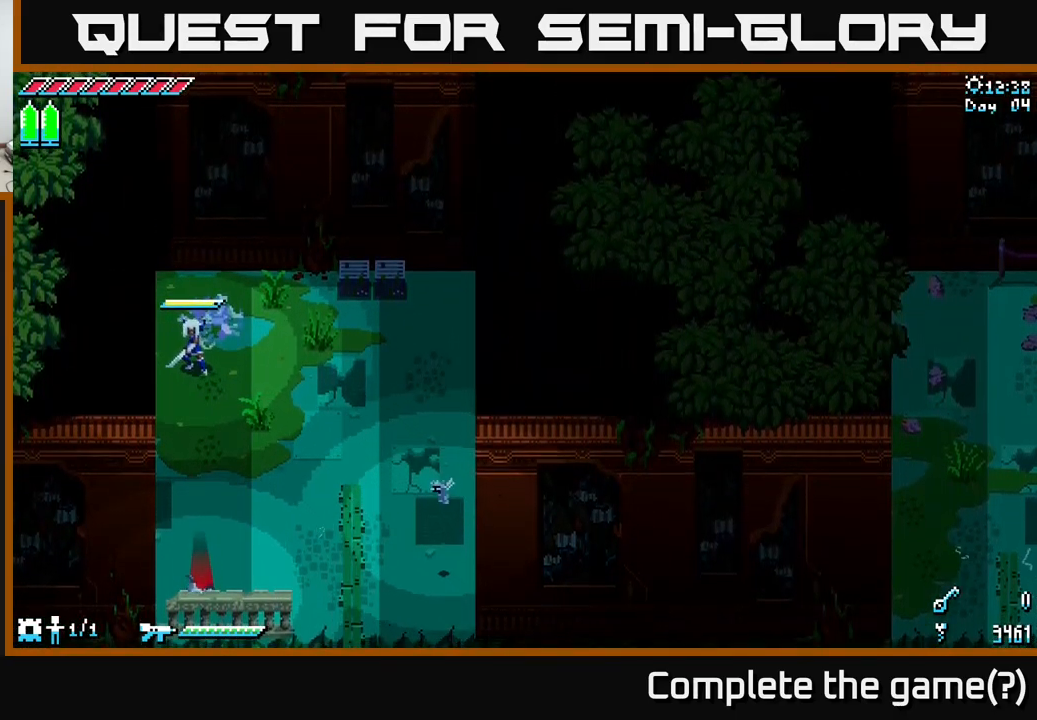
{"buttons": [], "left_stick": "down", "right_stick": "center", "events": [[217, "left_stick", "down"]]}
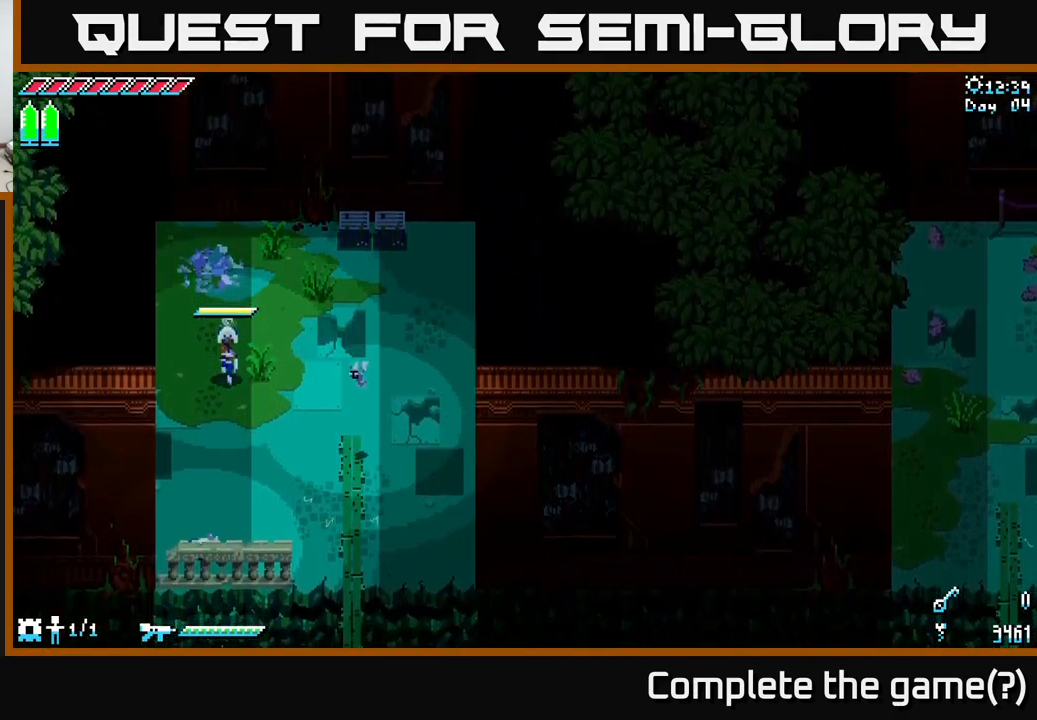
{"buttons": [], "left_stick": "center", "right_stick": "center", "events": [[133, "B", "down"], [267, "B", "up"], [433, "left_stick", "center"]]}
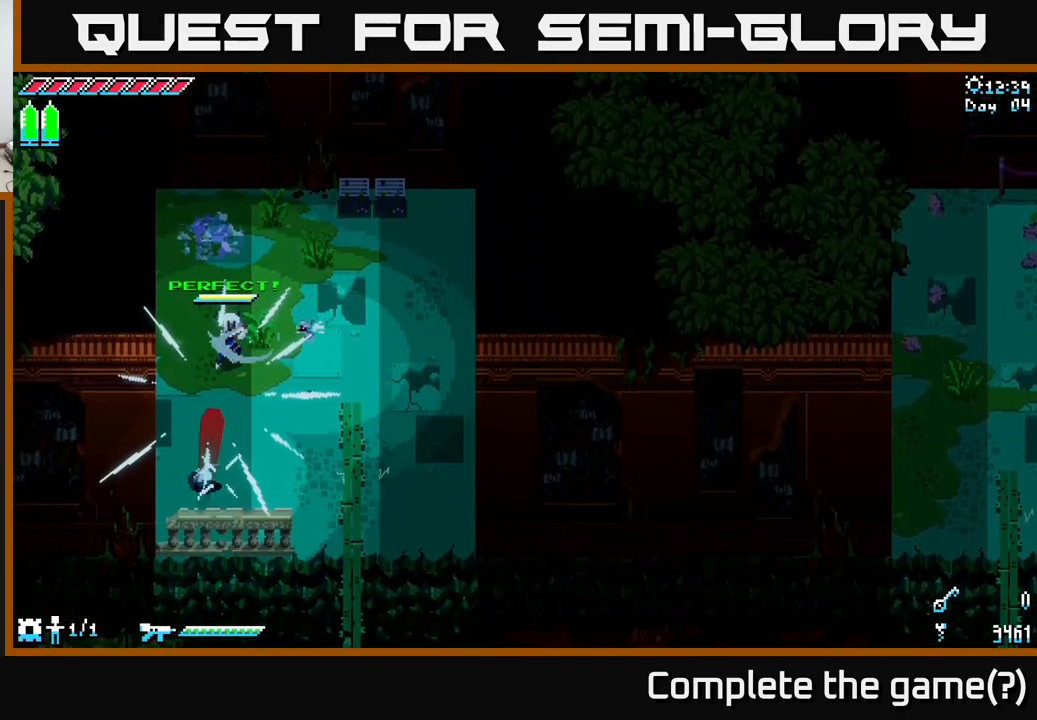
{"buttons": [], "left_stick": "down", "right_stick": "center", "events": [[67, "X", "down"], [167, "left_stick", "down"], [250, "A", "down"], [367, "R2", "down"], [400, "A", "up"], [400, "X", "up"], [484, "R2", "up"]]}
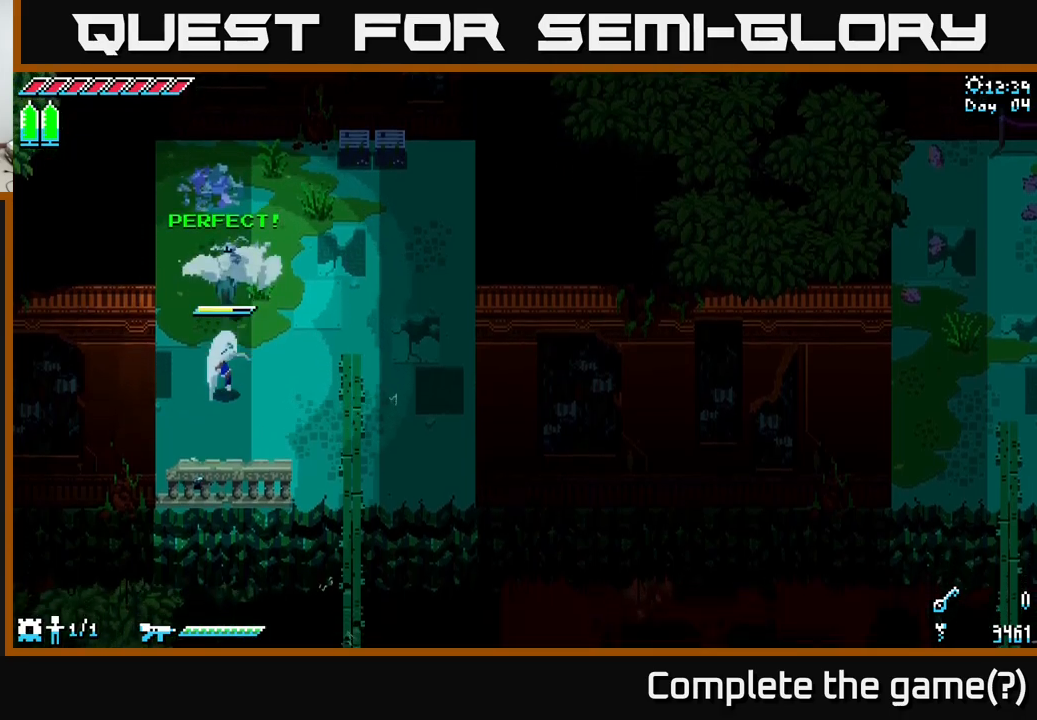
{"buttons": [], "left_stick": "down-left", "right_stick": "center", "events": [[50, "left_stick", "center"], [417, "left_stick", "down-left"]]}
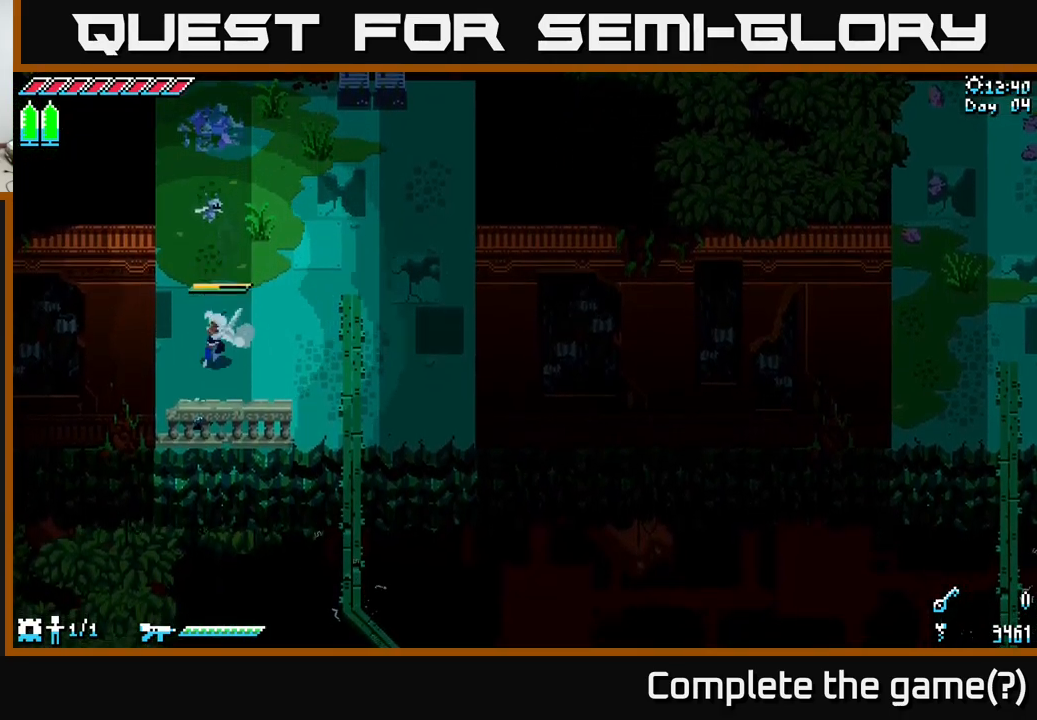
{"buttons": [], "left_stick": "center", "right_stick": "center", "events": [[17, "R2", "down"], [117, "R2", "up"], [200, "left_stick", "center"]]}
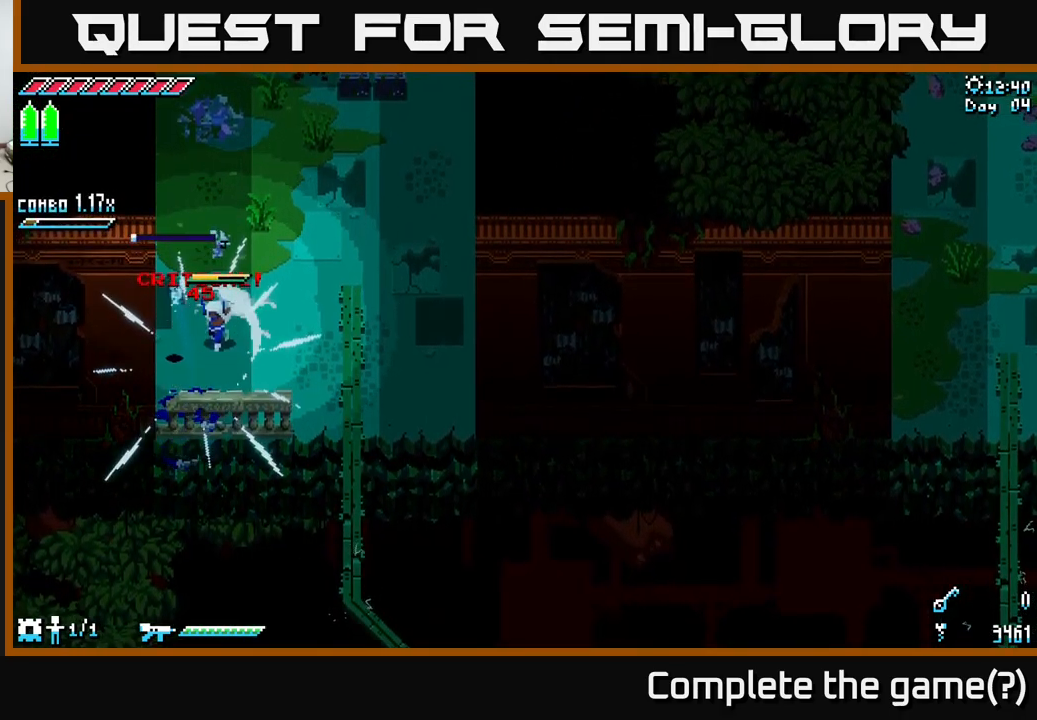
{"buttons": [], "left_stick": "up-right", "right_stick": "center", "events": [[150, "left_stick", "up-right"]]}
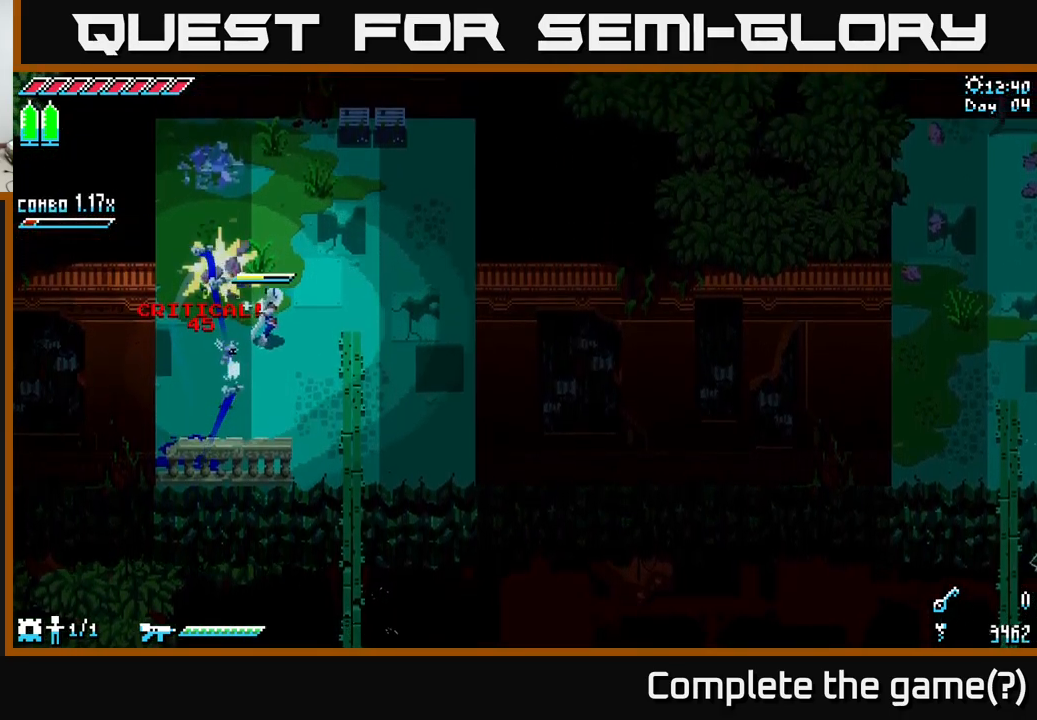
{"buttons": ["A"], "left_stick": "down", "right_stick": "center", "events": [[317, "left_stick", "down-right"], [367, "A", "down"], [367, "left_stick", "down"]]}
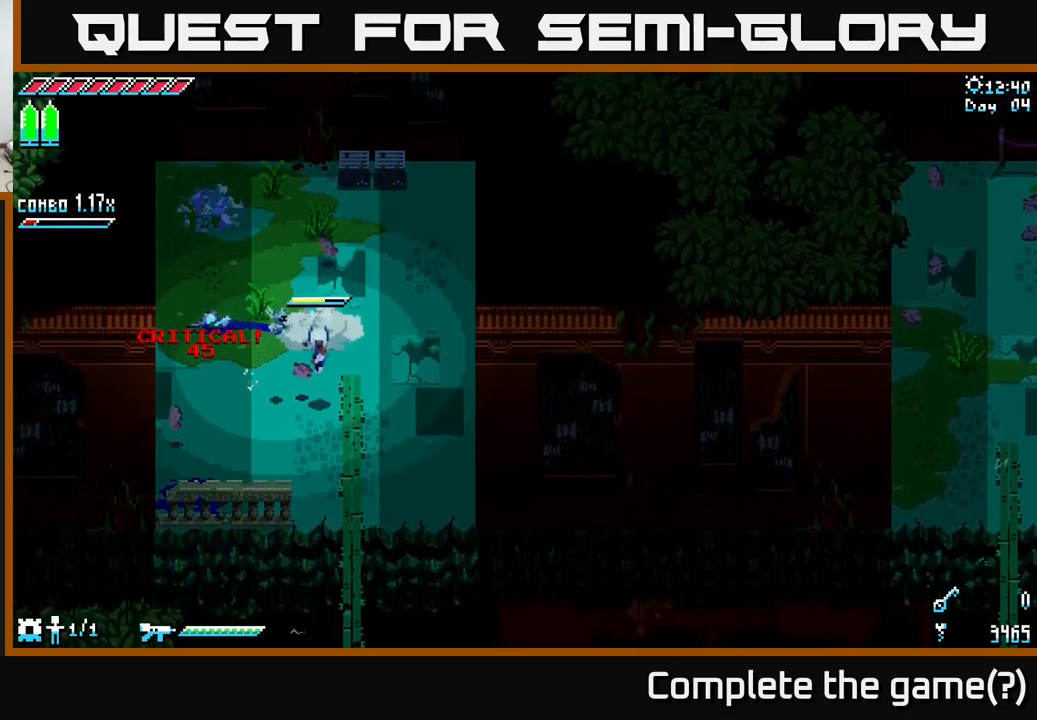
{"buttons": [], "left_stick": "down", "right_stick": "center", "events": [[17, "A", "up"], [200, "A", "down"], [334, "A", "up"]]}
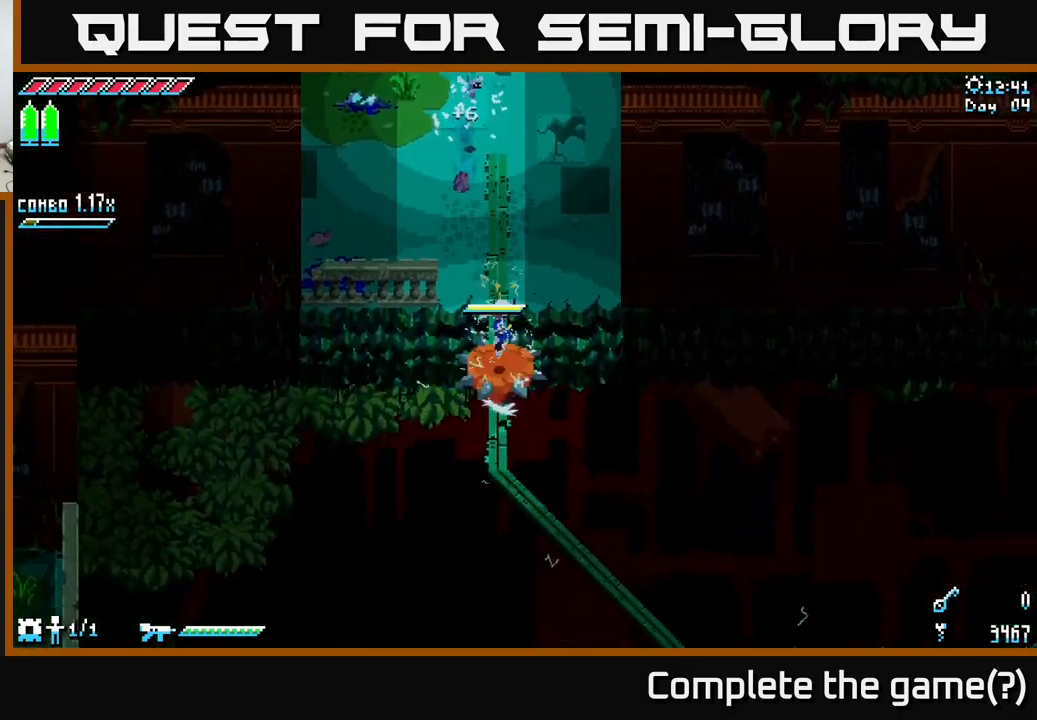
{"buttons": [], "left_stick": "down", "right_stick": "center", "events": [[184, "left_stick", "down-right"], [417, "left_stick", "down"]]}
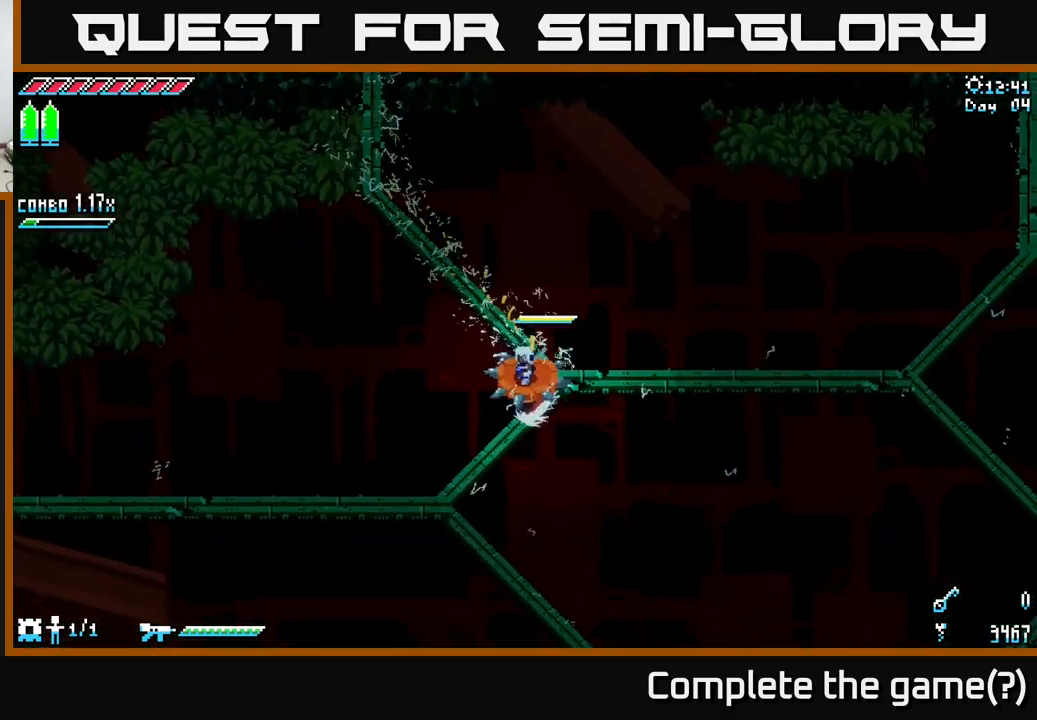
{"buttons": [], "left_stick": "left", "right_stick": "center", "events": [[17, "left_stick", "down-left"], [234, "left_stick", "left"]]}
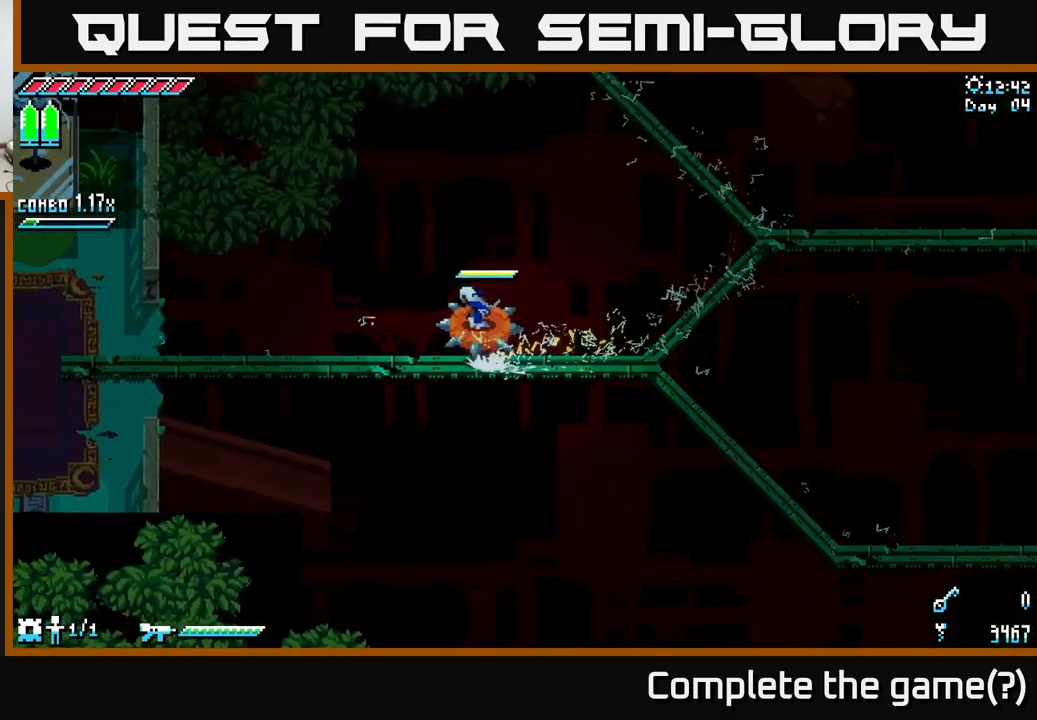
{"buttons": [], "left_stick": "left", "right_stick": "center", "events": []}
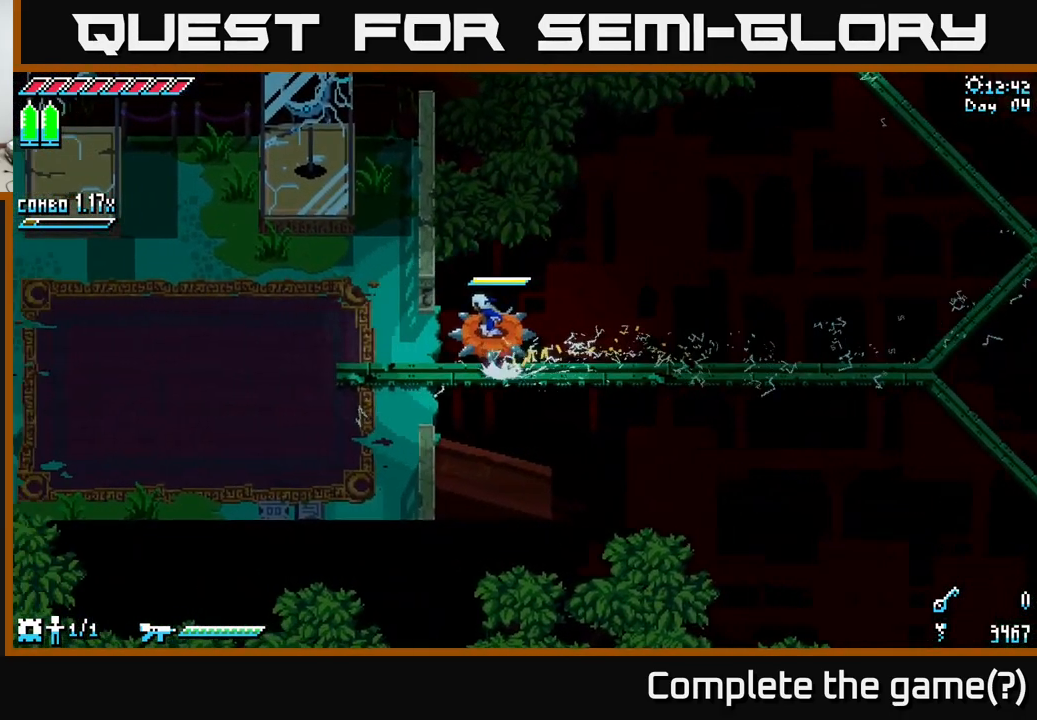
{"buttons": [], "left_stick": "up-left", "right_stick": "center", "events": [[284, "left_stick", "up-left"], [317, "A", "down"], [467, "A", "up"]]}
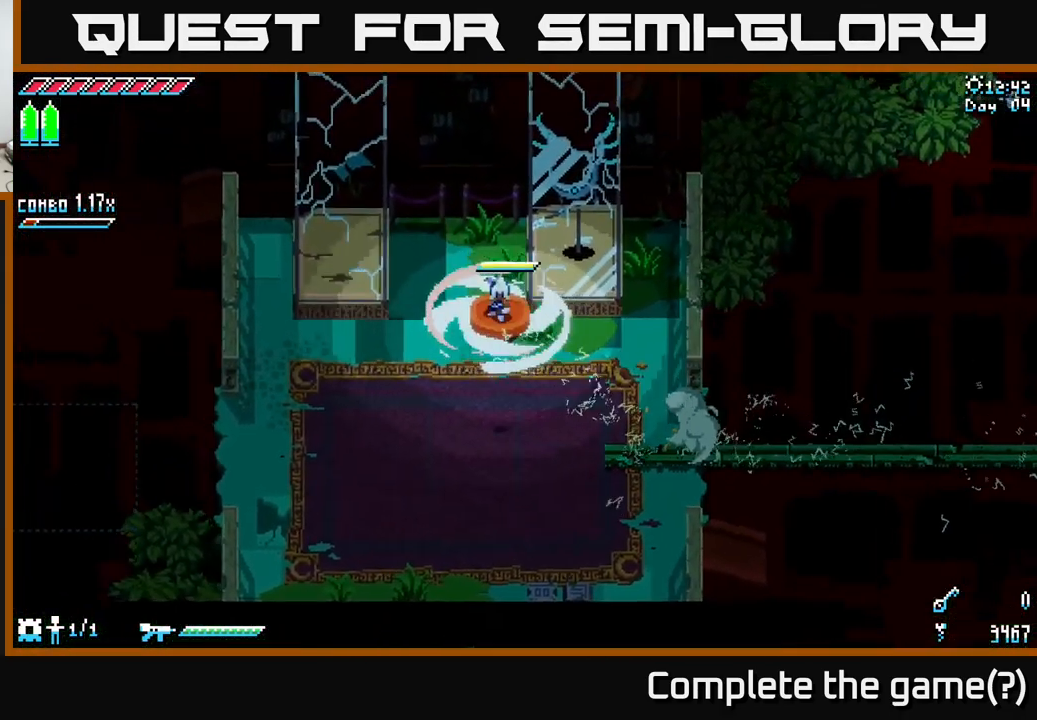
{"buttons": ["A"], "left_stick": "up-right", "right_stick": "center", "events": [[100, "left_stick", "center"], [217, "left_stick", "right"], [384, "A", "down"], [451, "left_stick", "up-right"]]}